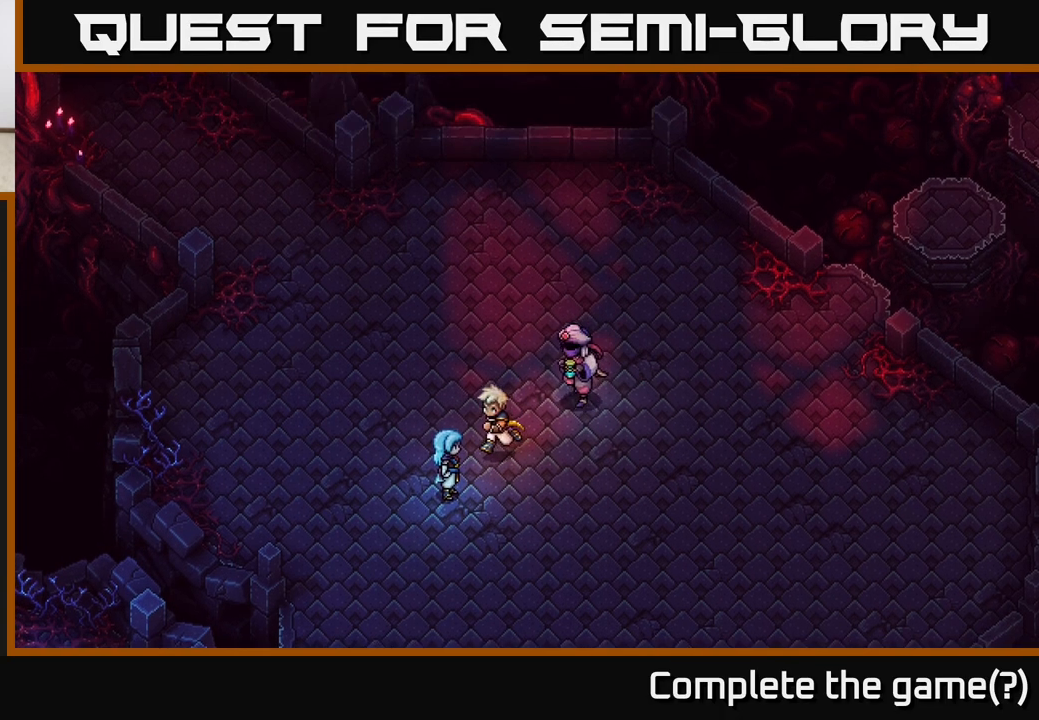
Gameplay with a controller (Xbox layout); each line is a JSON object with the inputs held at the frame after it. "events" lists button and stick changes between this image and that frame as [ms after this image, input, new state], when the widget could be followed in between.
{"buttons": [], "left_stick": "center", "right_stick": "center", "events": [[100, "A", "up"]]}
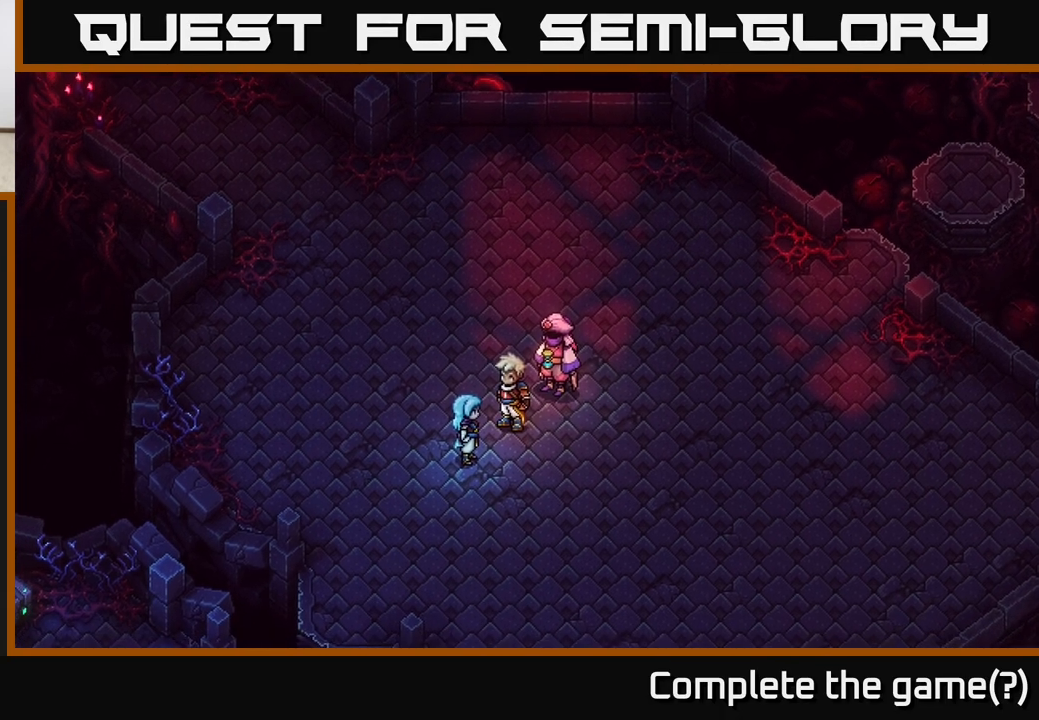
{"buttons": [], "left_stick": "center", "right_stick": "center", "events": []}
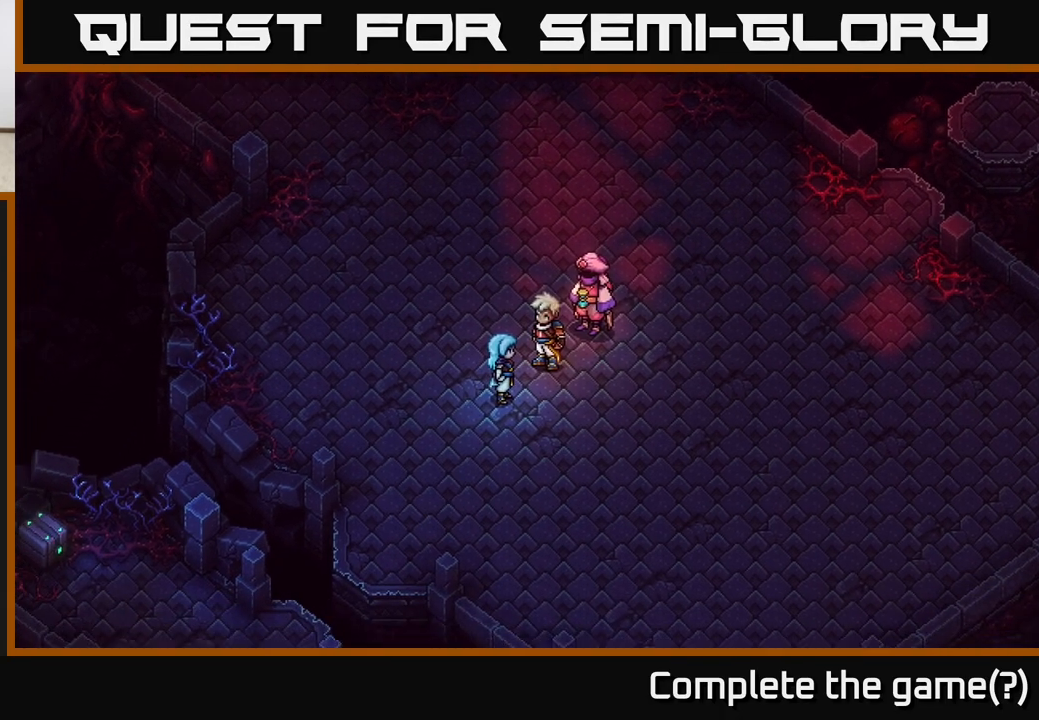
{"buttons": [], "left_stick": "center", "right_stick": "center", "events": []}
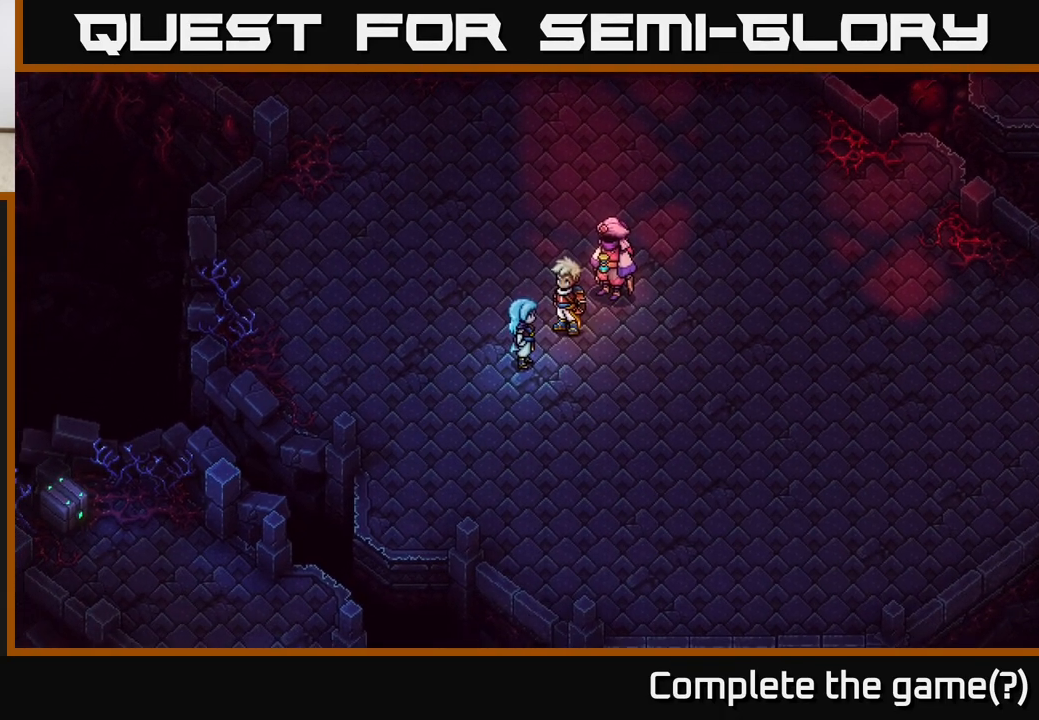
{"buttons": [], "left_stick": "center", "right_stick": "center", "events": []}
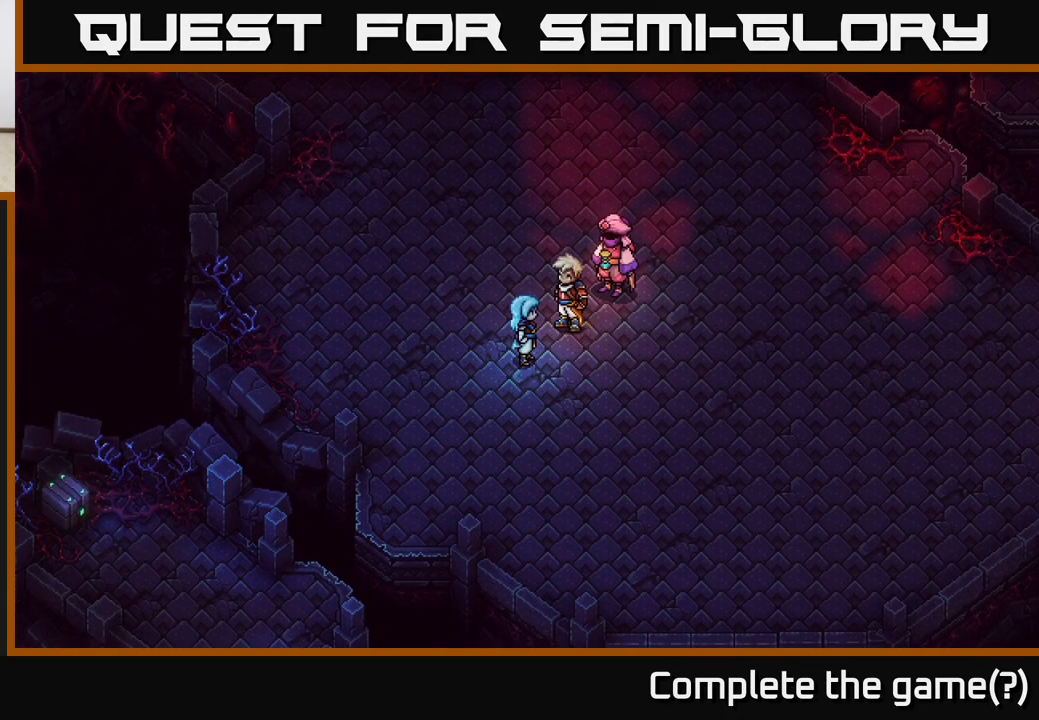
{"buttons": [], "left_stick": "center", "right_stick": "center", "events": [[250, "left_stick", "down-right"], [433, "left_stick", "center"]]}
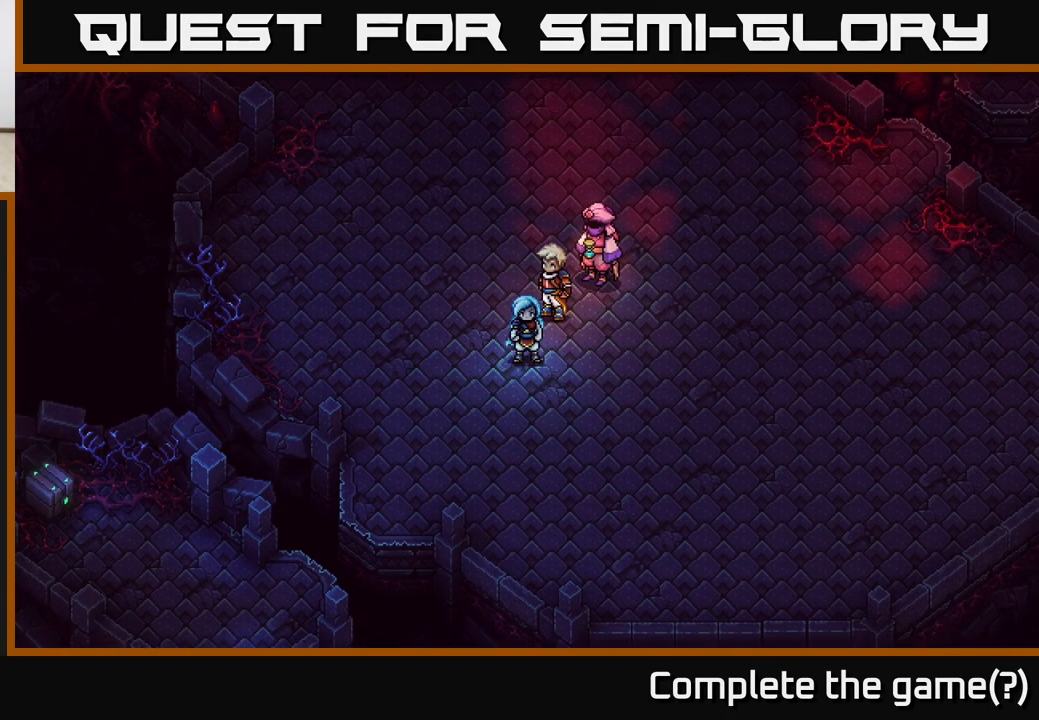
{"buttons": [], "left_stick": "center", "right_stick": "center", "events": []}
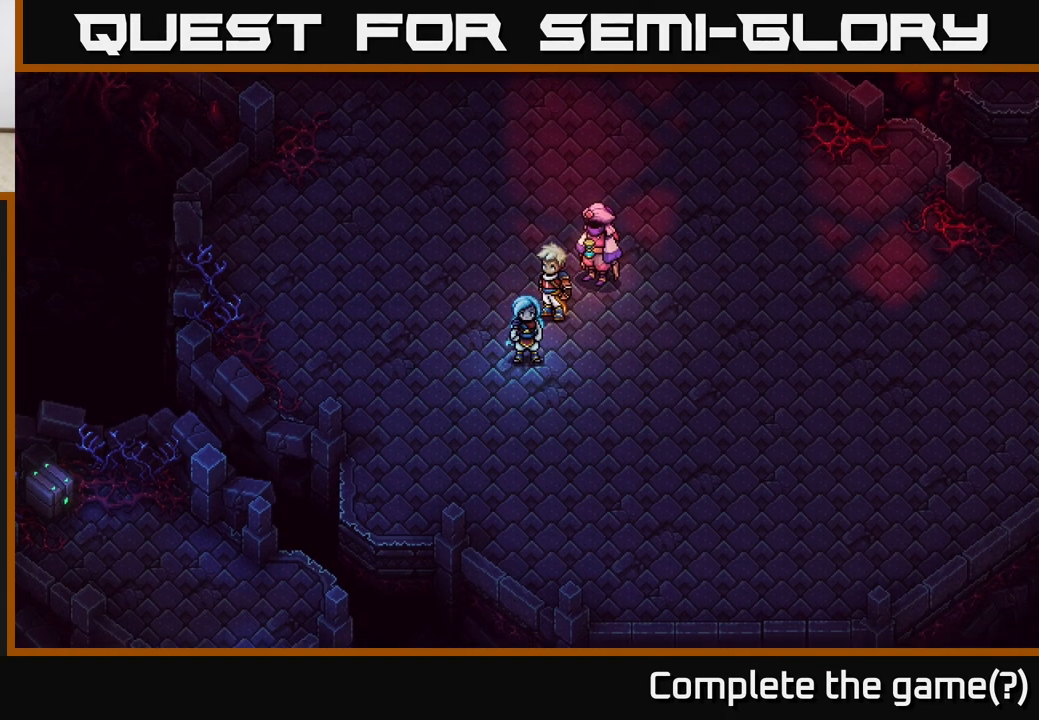
{"buttons": [], "left_stick": "down", "right_stick": "center", "events": [[383, "left_stick", "down"]]}
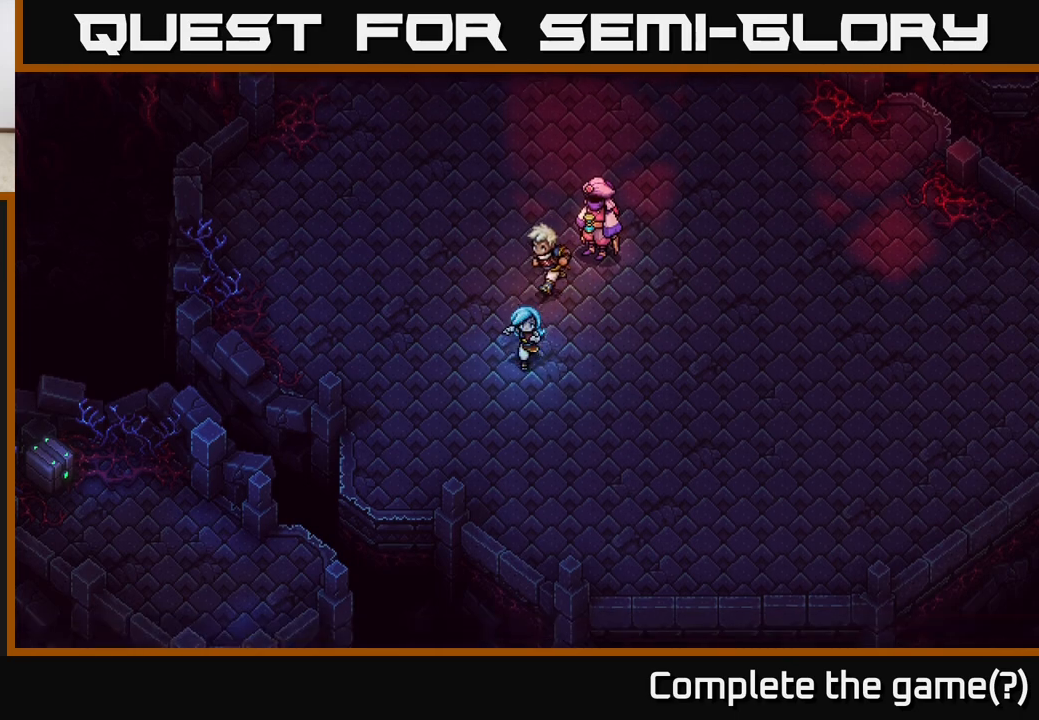
{"buttons": [], "left_stick": "down-left", "right_stick": "center", "events": [[250, "left_stick", "down-left"]]}
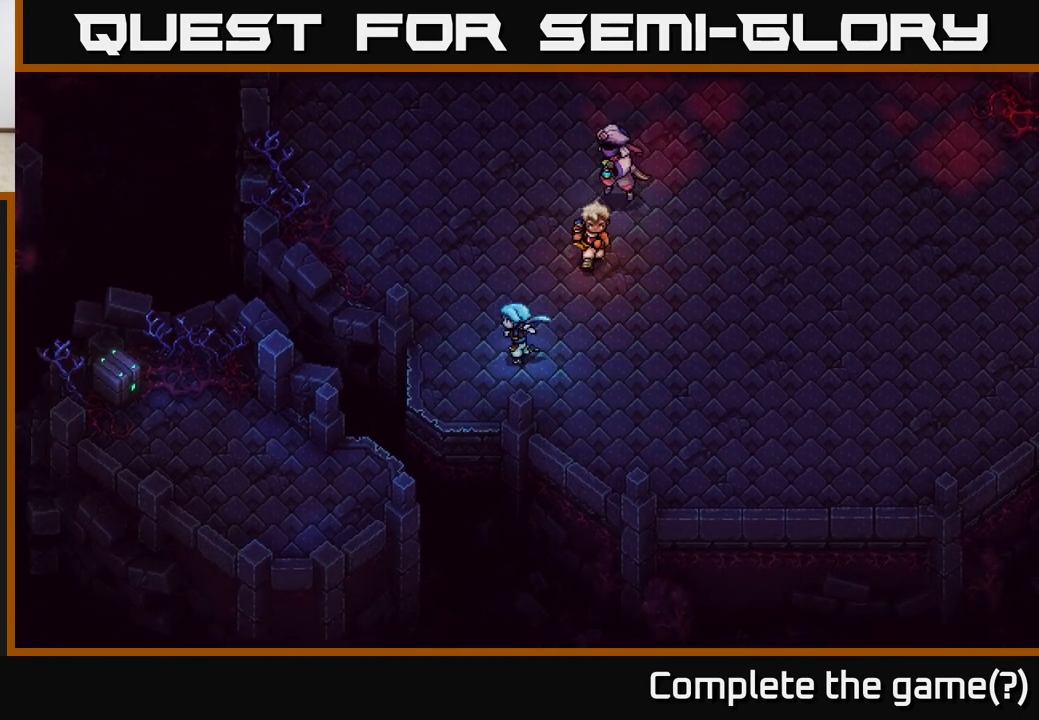
{"buttons": ["A"], "left_stick": "down-left", "right_stick": "center", "events": [[500, "A", "down"]]}
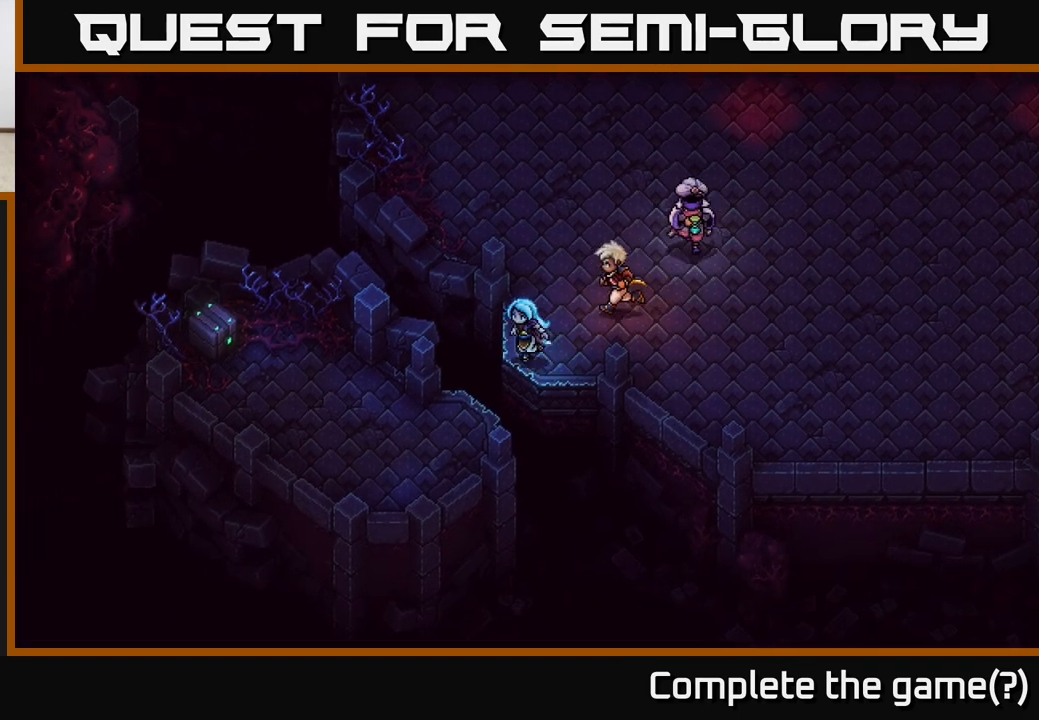
{"buttons": [], "left_stick": "left", "right_stick": "center", "events": [[100, "A", "up"], [400, "left_stick", "left"]]}
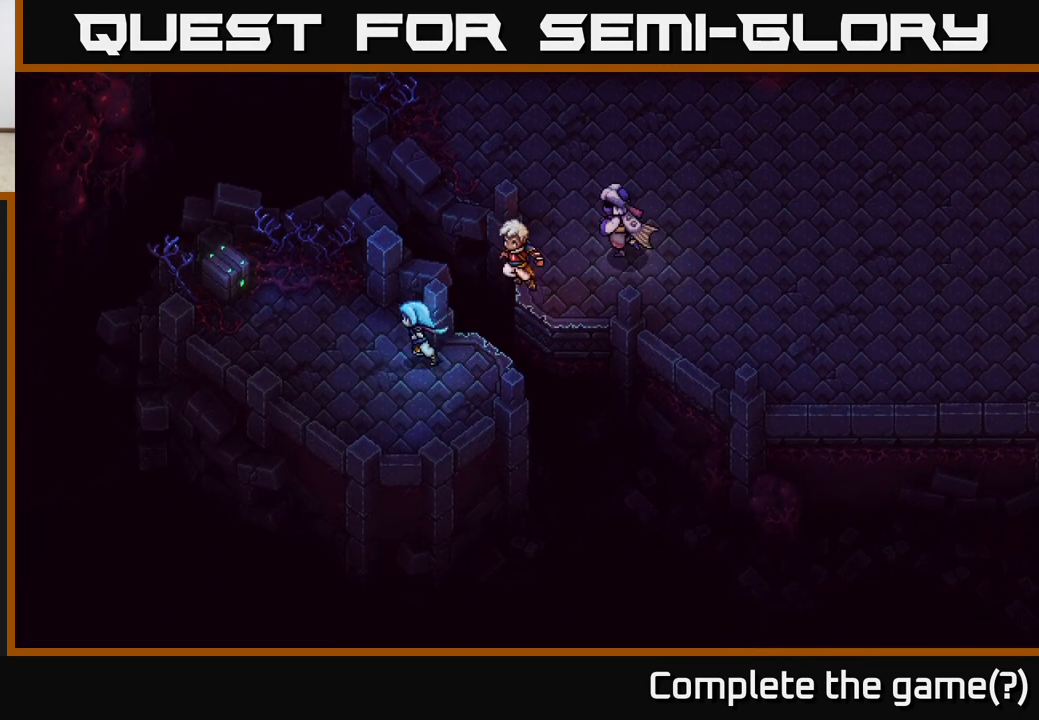
{"buttons": [], "left_stick": "left", "right_stick": "center", "events": [[33, "left_stick", "up-left"], [483, "left_stick", "left"]]}
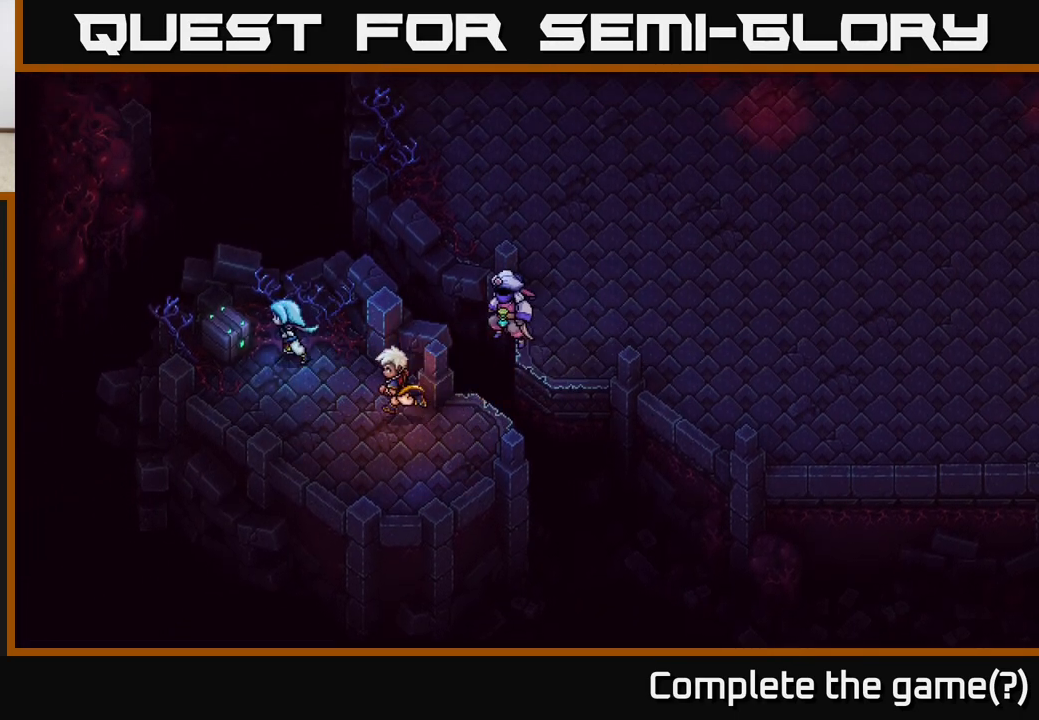
{"buttons": [], "left_stick": "center", "right_stick": "center", "events": [[117, "A", "down"], [217, "A", "up"], [217, "left_stick", "center"]]}
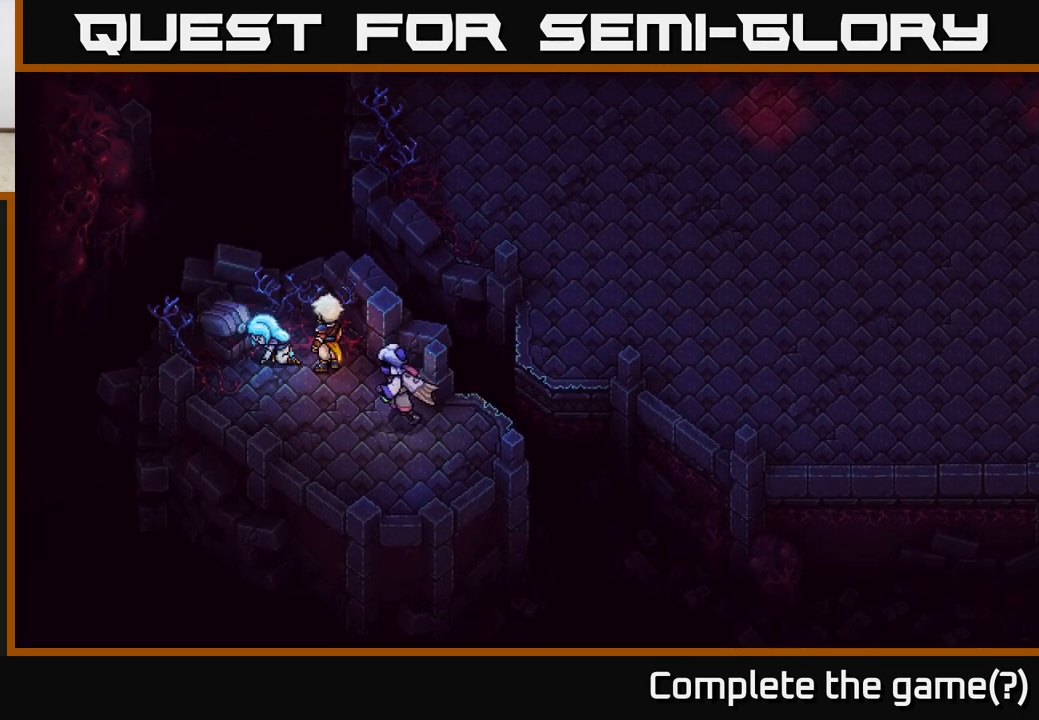
{"buttons": [], "left_stick": "center", "right_stick": "center", "events": []}
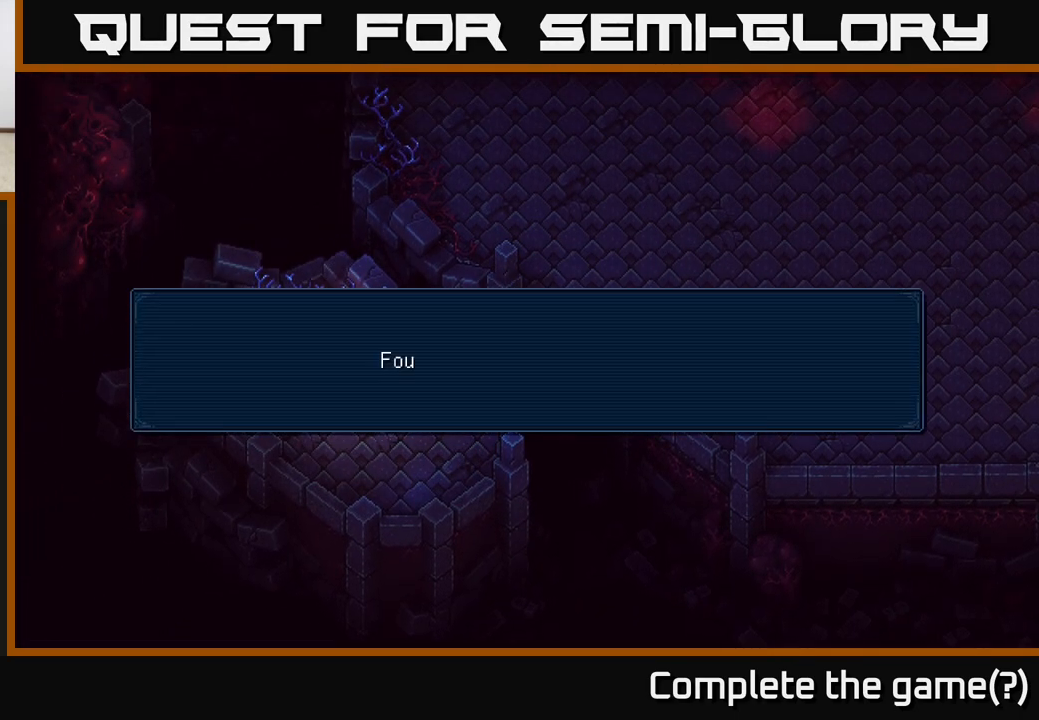
{"buttons": [], "left_stick": "center", "right_stick": "center", "events": [[183, "A", "down"], [317, "A", "up"]]}
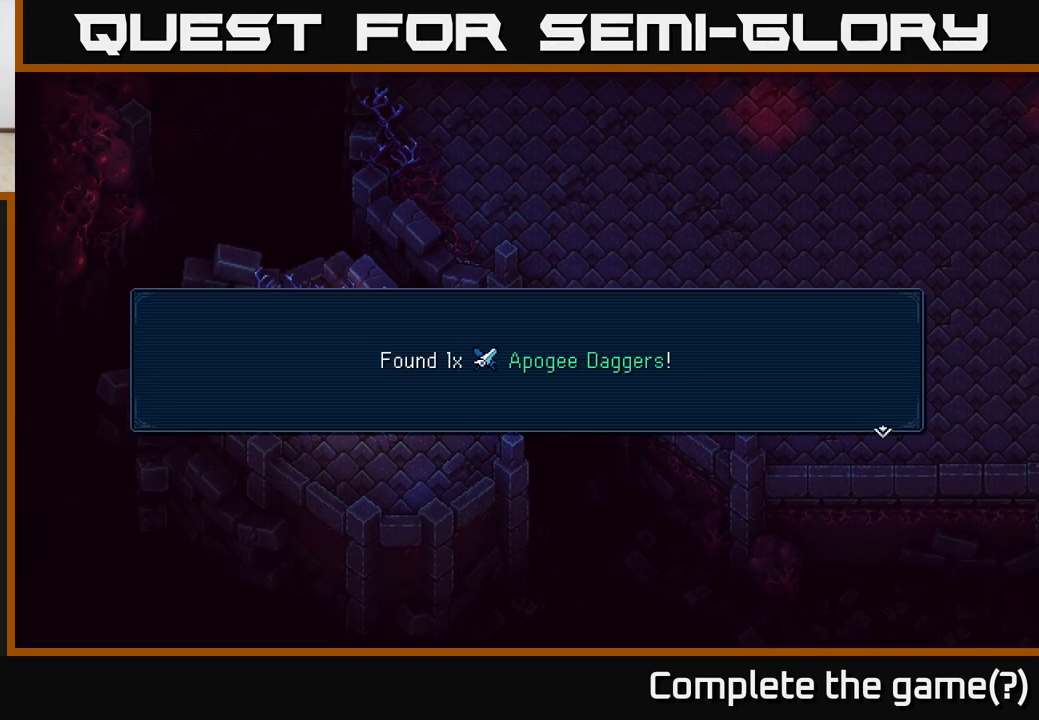
{"buttons": [], "left_stick": "down-right", "right_stick": "center", "events": [[283, "A", "down"], [417, "A", "up"], [500, "left_stick", "down-right"]]}
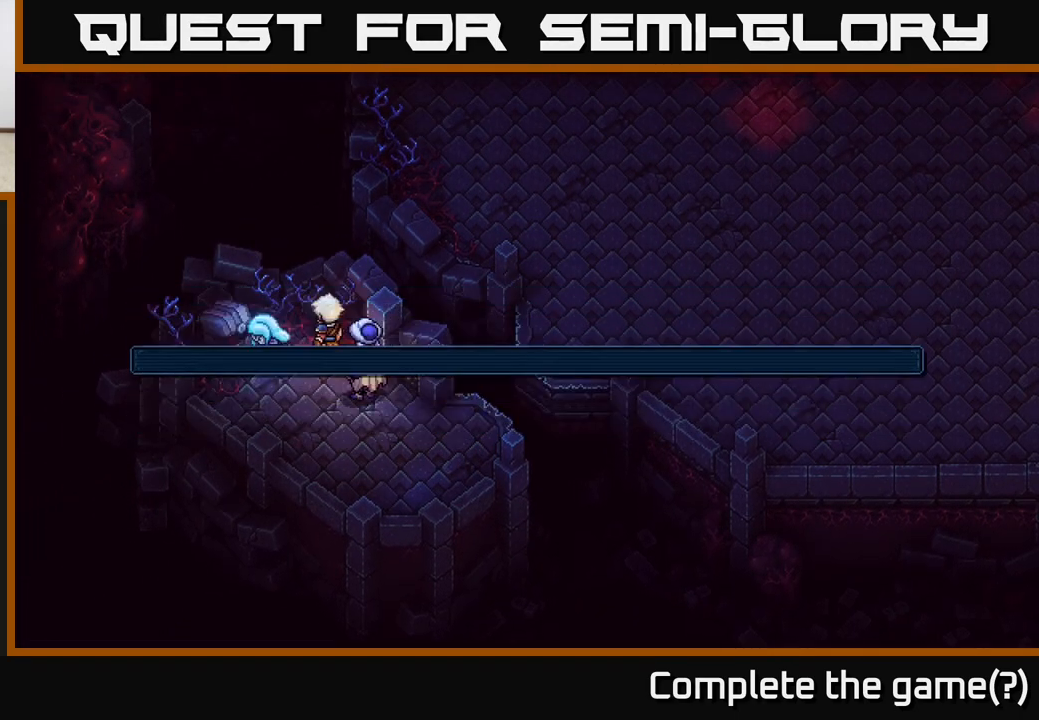
{"buttons": [], "left_stick": "center", "right_stick": "center", "events": [[383, "Y", "down"], [433, "left_stick", "center"], [500, "Y", "up"]]}
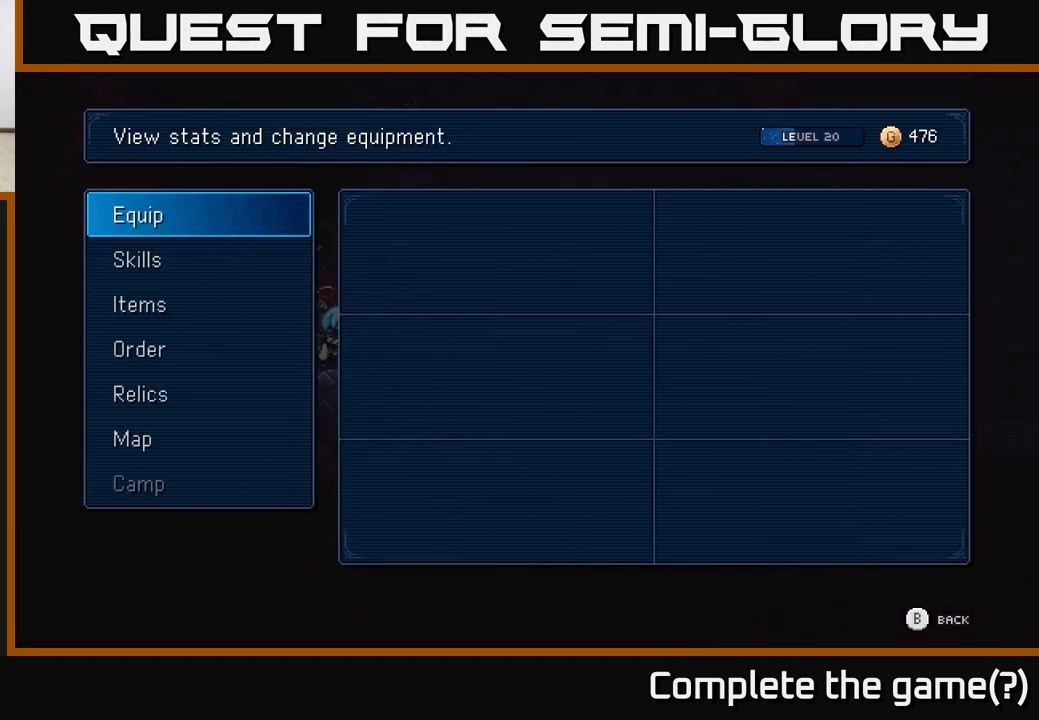
{"buttons": [], "left_stick": "center", "right_stick": "center", "events": [[350, "DPAD_DOWN", "down"], [450, "DPAD_DOWN", "up"]]}
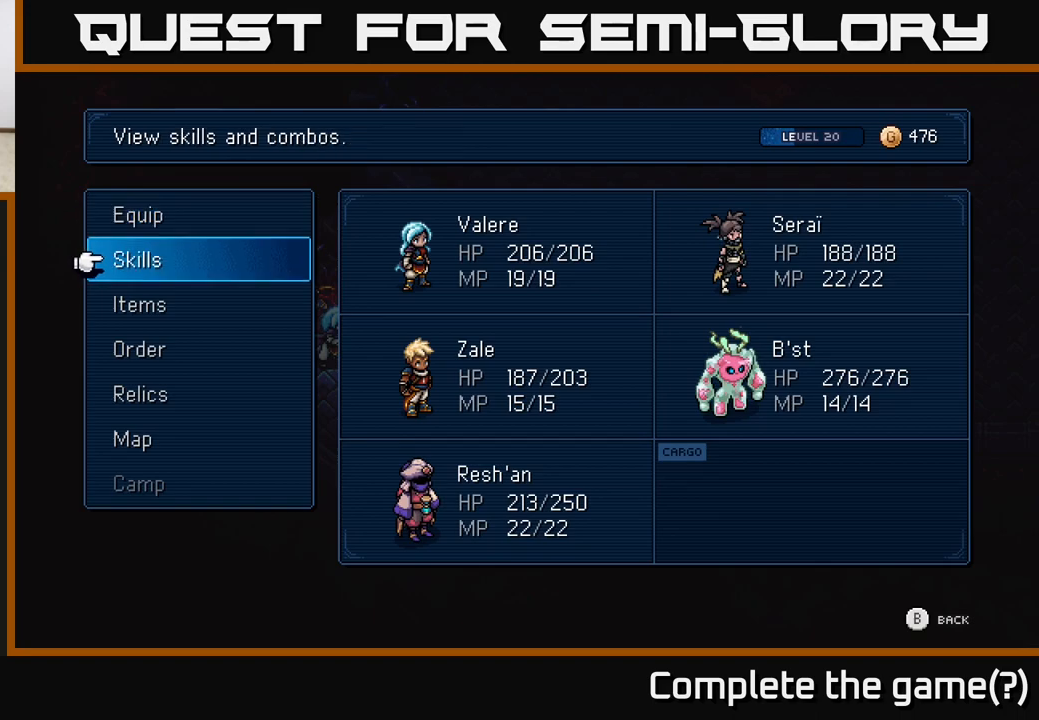
{"buttons": ["A"], "left_stick": "center", "right_stick": "center", "events": [[250, "DPAD_UP", "down"], [333, "DPAD_UP", "up"], [500, "A", "down"]]}
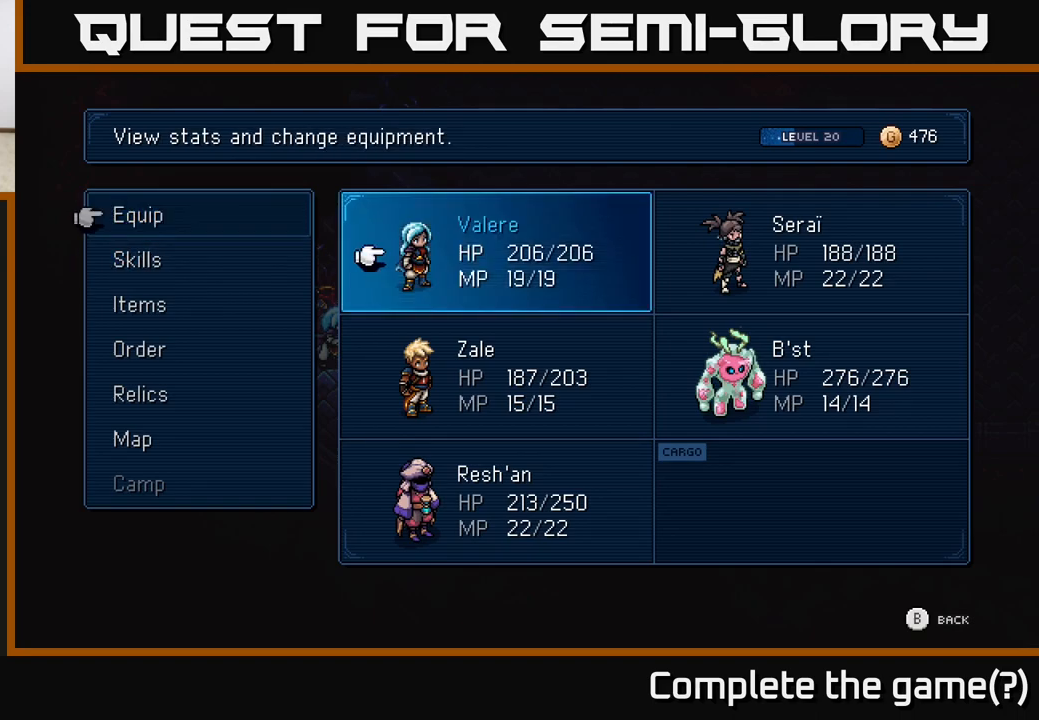
{"buttons": [], "left_stick": "center", "right_stick": "center", "events": [[67, "A", "up"]]}
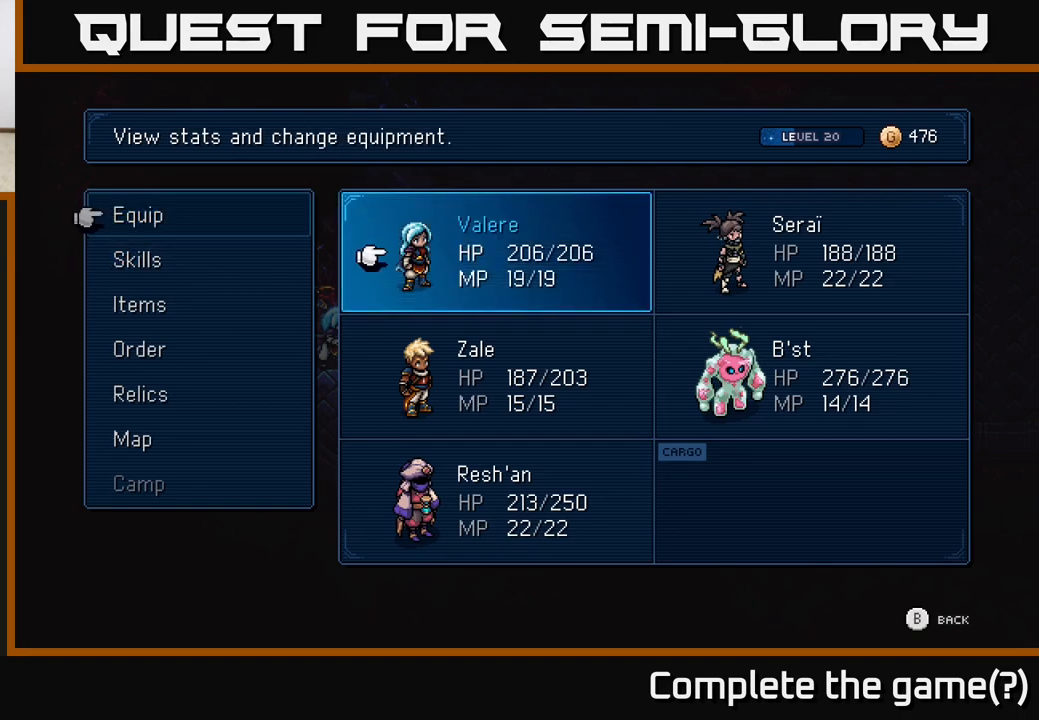
{"buttons": [], "left_stick": "center", "right_stick": "center", "events": [[283, "DPAD_RIGHT", "down"], [383, "DPAD_RIGHT", "up"], [433, "A", "down"], [500, "A", "up"]]}
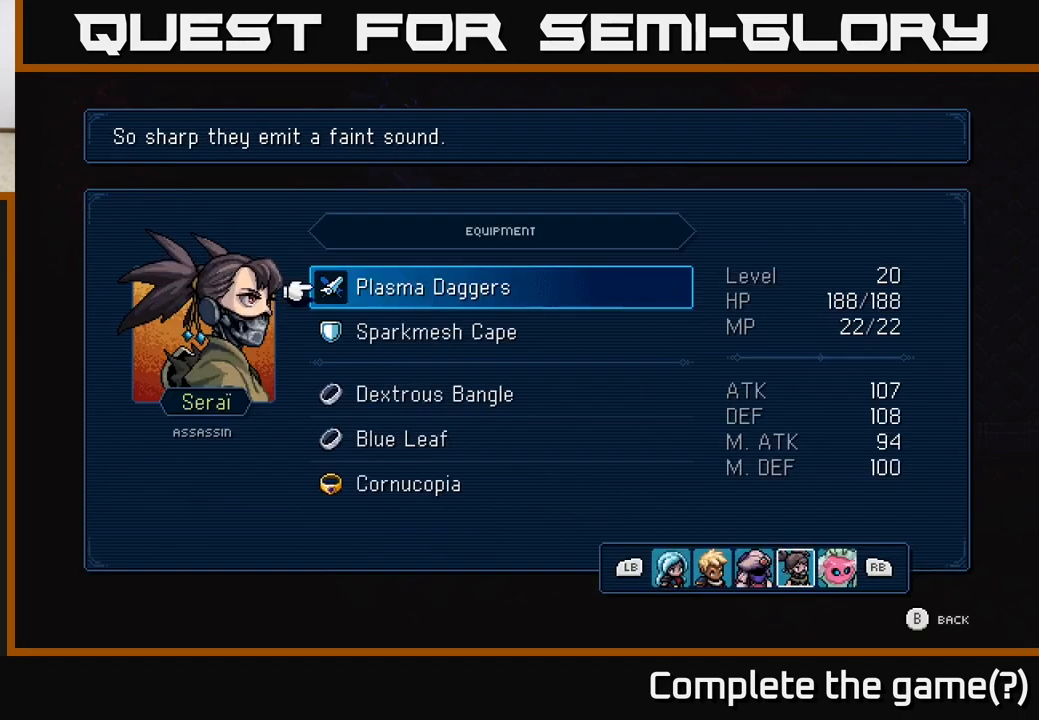
{"buttons": [], "left_stick": "center", "right_stick": "center", "events": []}
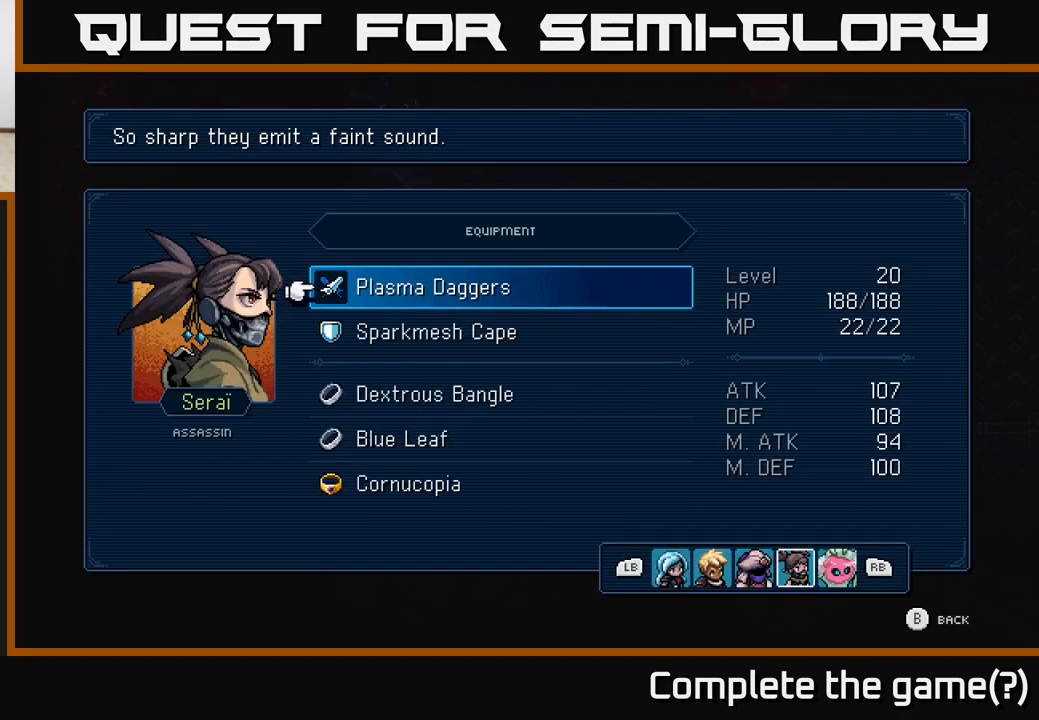
{"buttons": [], "left_stick": "center", "right_stick": "center", "events": [[167, "A", "down"], [217, "A", "up"]]}
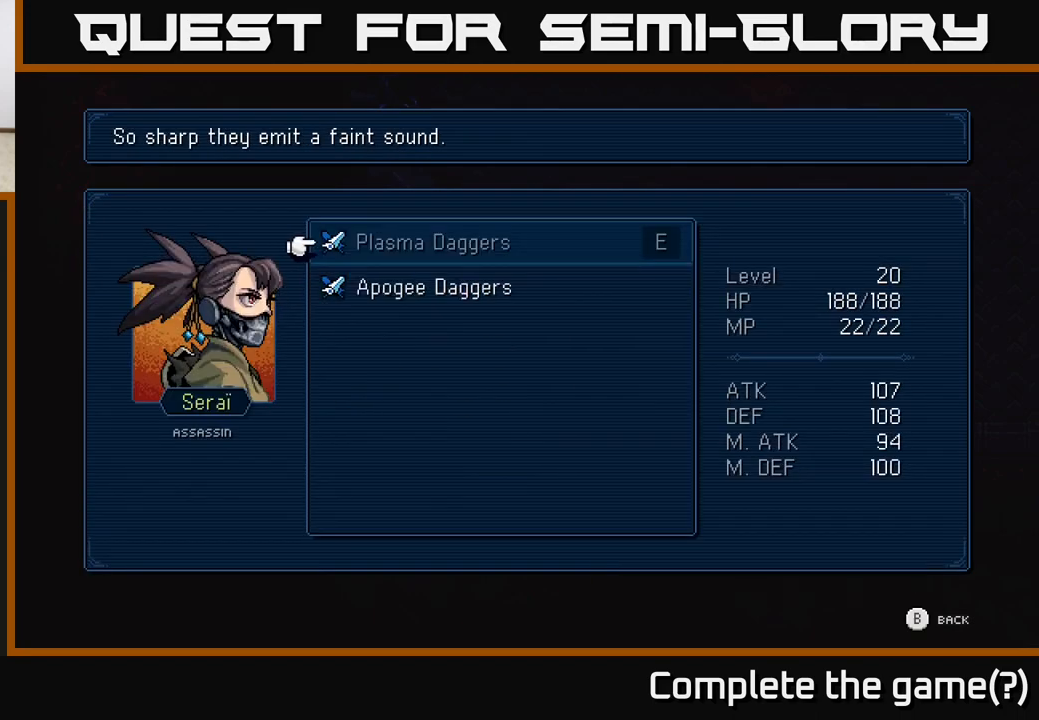
{"buttons": [], "left_stick": "center", "right_stick": "center", "events": [[67, "DPAD_DOWN", "down"], [167, "DPAD_DOWN", "up"]]}
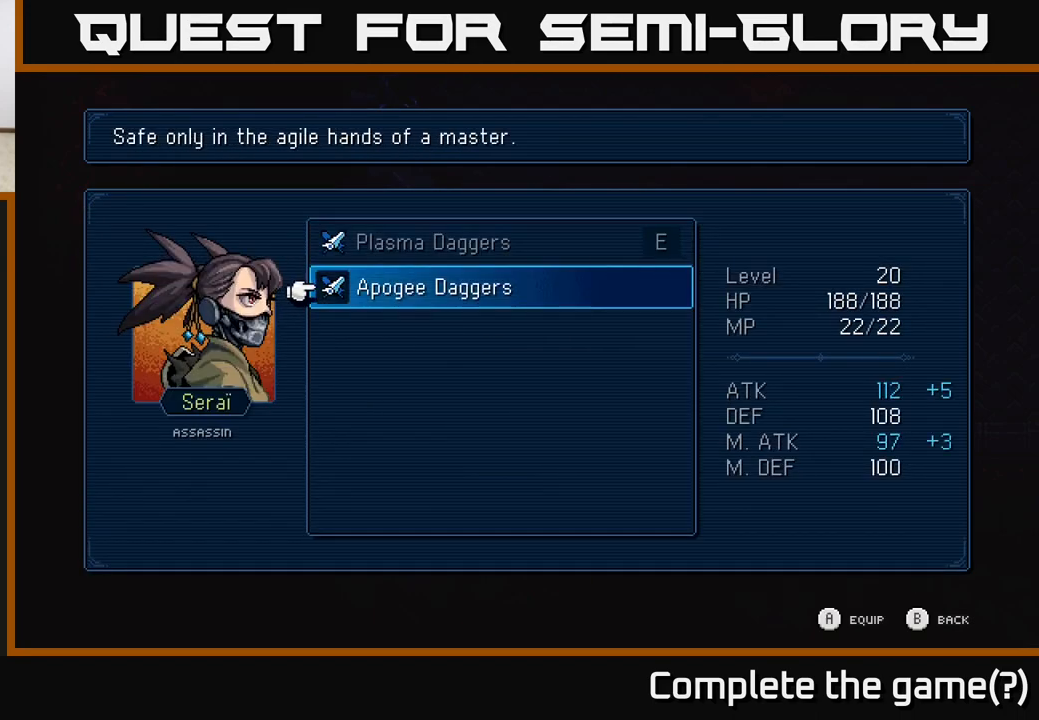
{"buttons": ["A"], "left_stick": "center", "right_stick": "center", "events": [[483, "A", "down"]]}
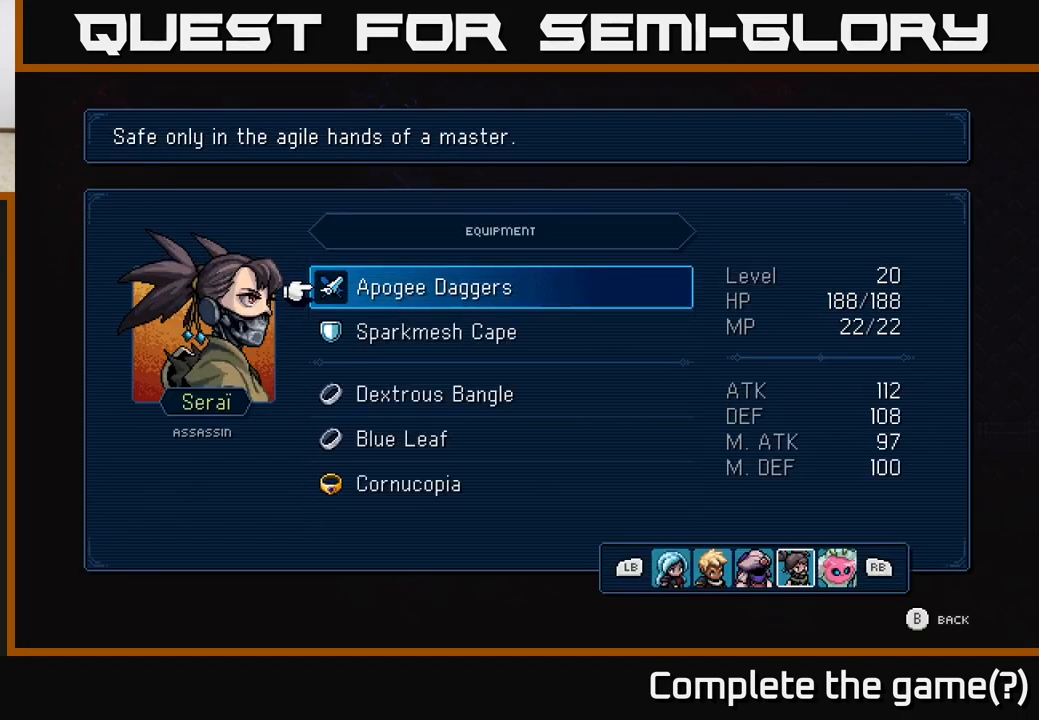
{"buttons": [], "left_stick": "center", "right_stick": "center", "events": [[50, "A", "up"], [250, "B", "down"], [317, "B", "up"]]}
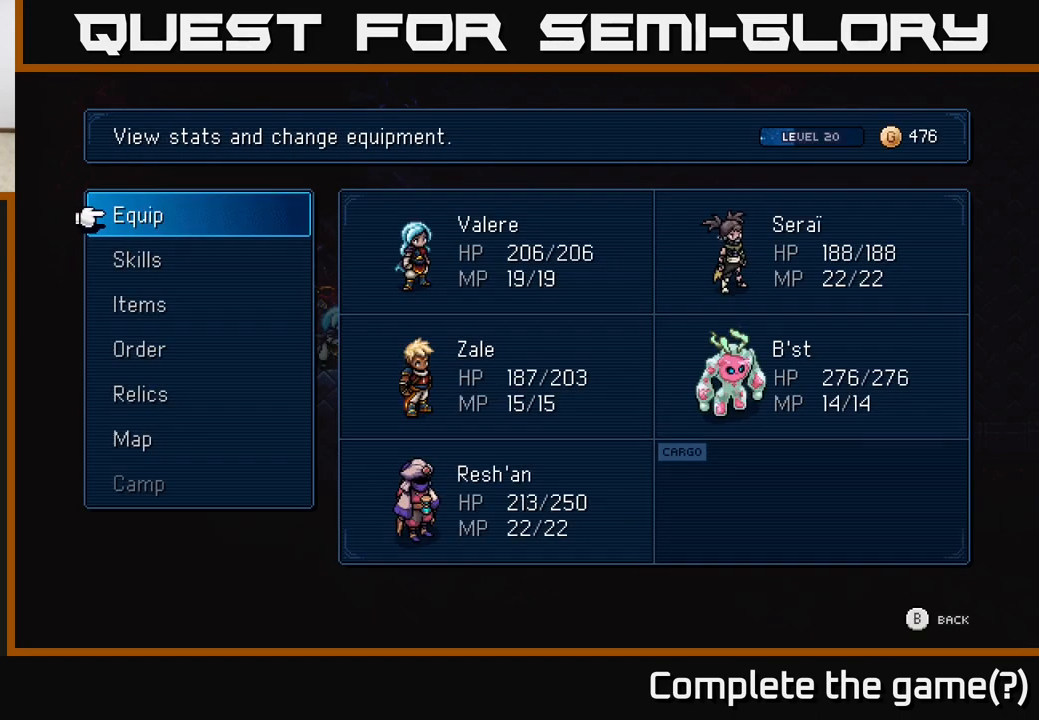
{"buttons": [], "left_stick": "down-right", "right_stick": "center", "events": [[33, "B", "down"], [117, "B", "up"], [267, "left_stick", "down-right"]]}
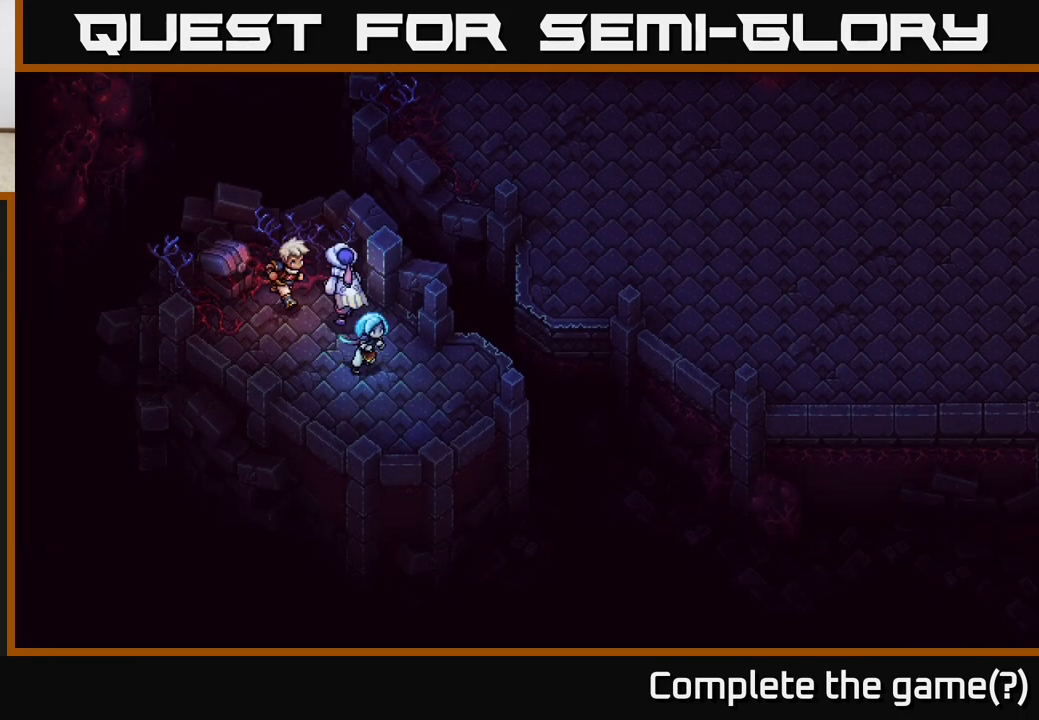
{"buttons": ["A"], "left_stick": "up-right", "right_stick": "center", "events": [[17, "left_stick", "right"], [333, "left_stick", "up-right"], [433, "A", "down"]]}
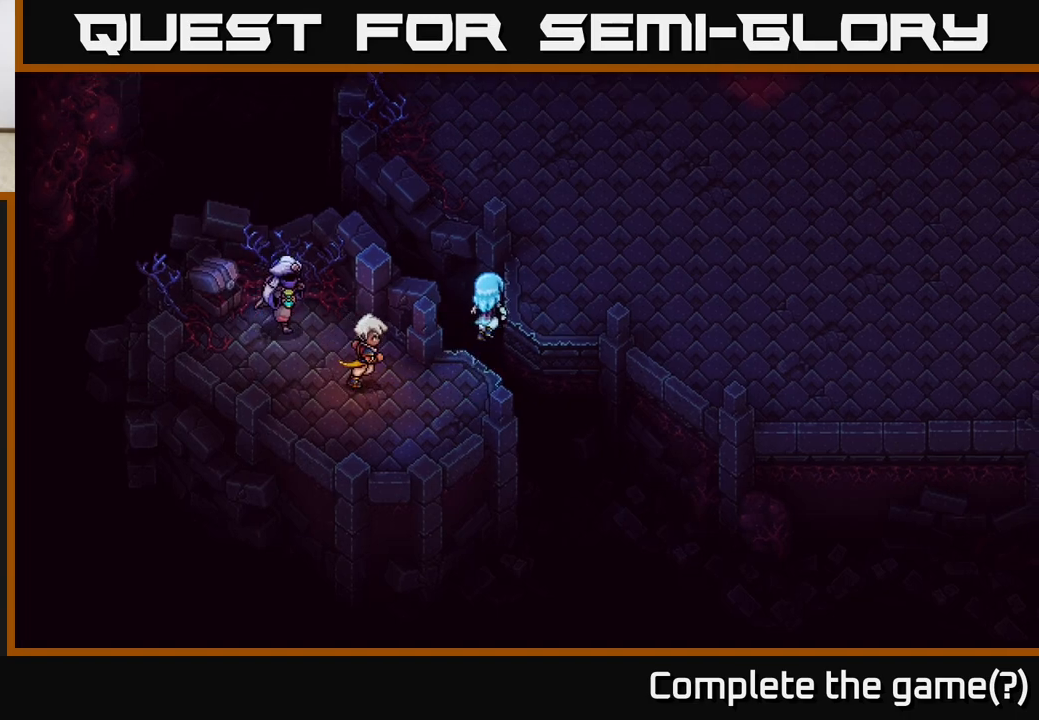
{"buttons": [], "left_stick": "up-right", "right_stick": "center", "events": [[17, "A", "up"]]}
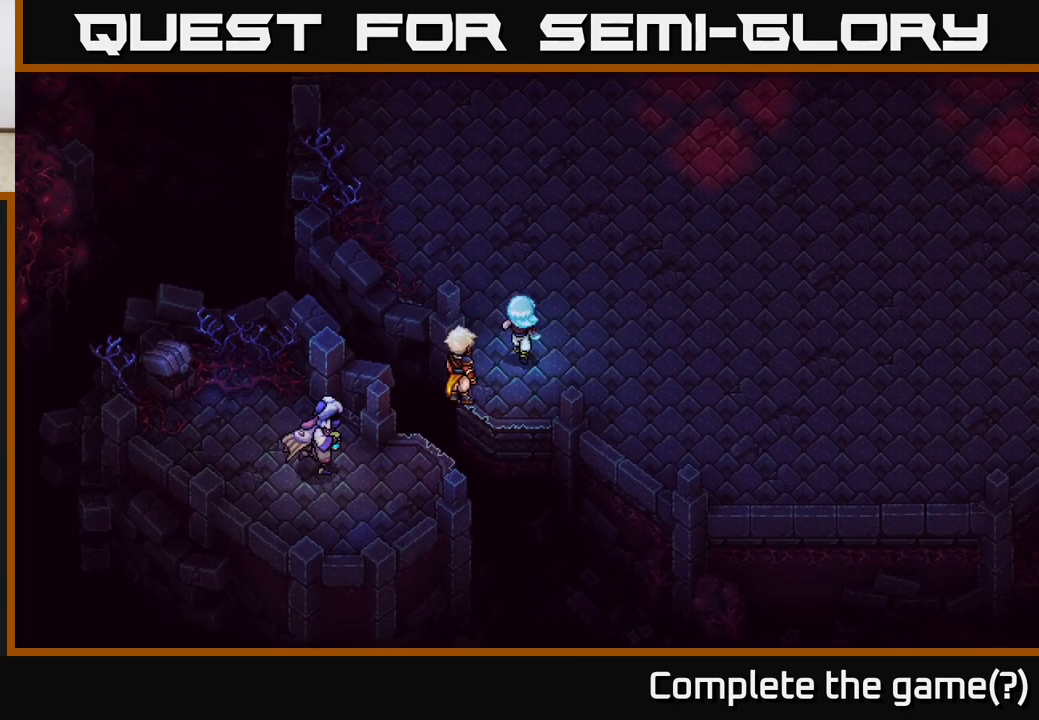
{"buttons": [], "left_stick": "up-right", "right_stick": "center", "events": []}